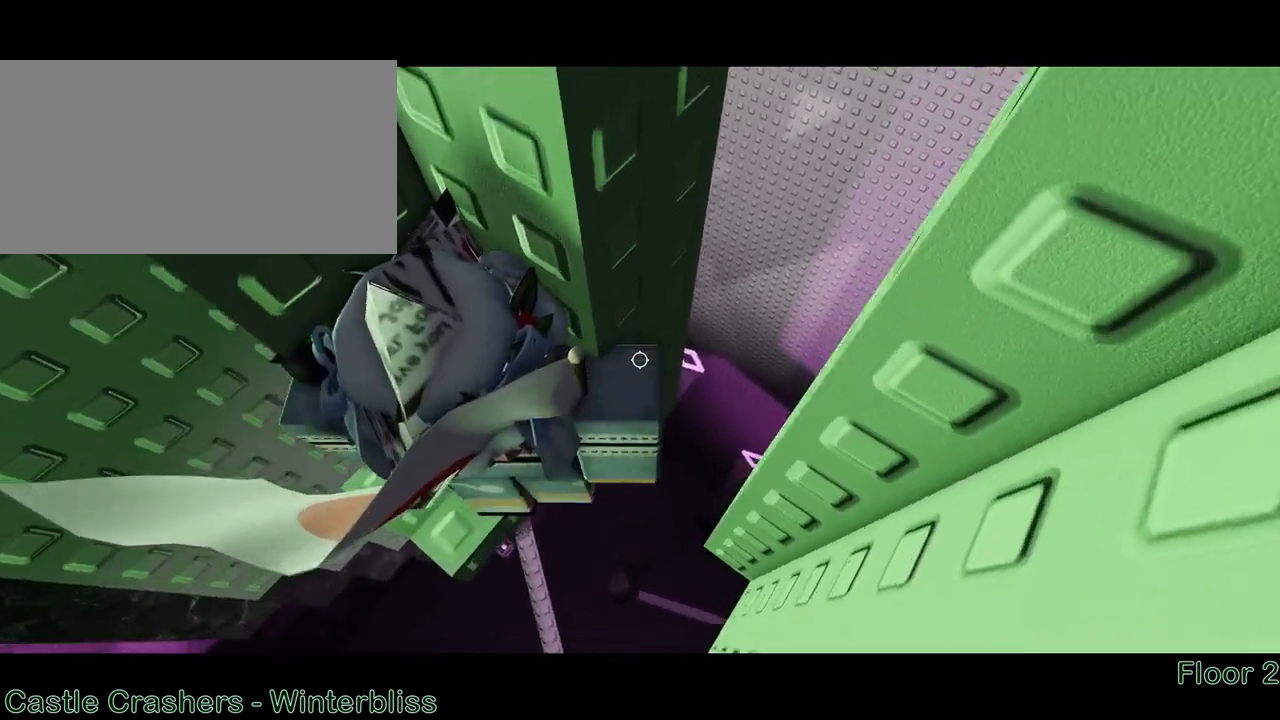
Gameplay with keyboard and mouse; each line is a JSON object with the keys and mouse buttons held at the frame after it. "events" lists presses ("down") and releases ("up") of "a", "ctrl", "d", "e", "q", "s", "shift", "space", "w", "mouse_left", "mouse_wheel", "mouse_right", "mouse_mb4" and "mouse_mb5" between this image and that frame as [ms after this image, input, new state], when the widget could be followed in between. "mouse_left", "mouse_wheel", "mouse_right", "mouse_mb4", "mouse_mb5" = the "left", "wheel", "right", "mb4", "mb5" buttons of the "mouse" list. No other keys are recorded. "wheel" means that the mouse wheel is clicked or scrolled. Mouse movement is not recorded.
{"keys": ["space"], "mouse": [], "events": [[50, "mouse_right", "up"], [50, "mouse_wheel", "up"], [50, "shift", "down"], [100, "shift", "up"], [400, "space", "down"]]}
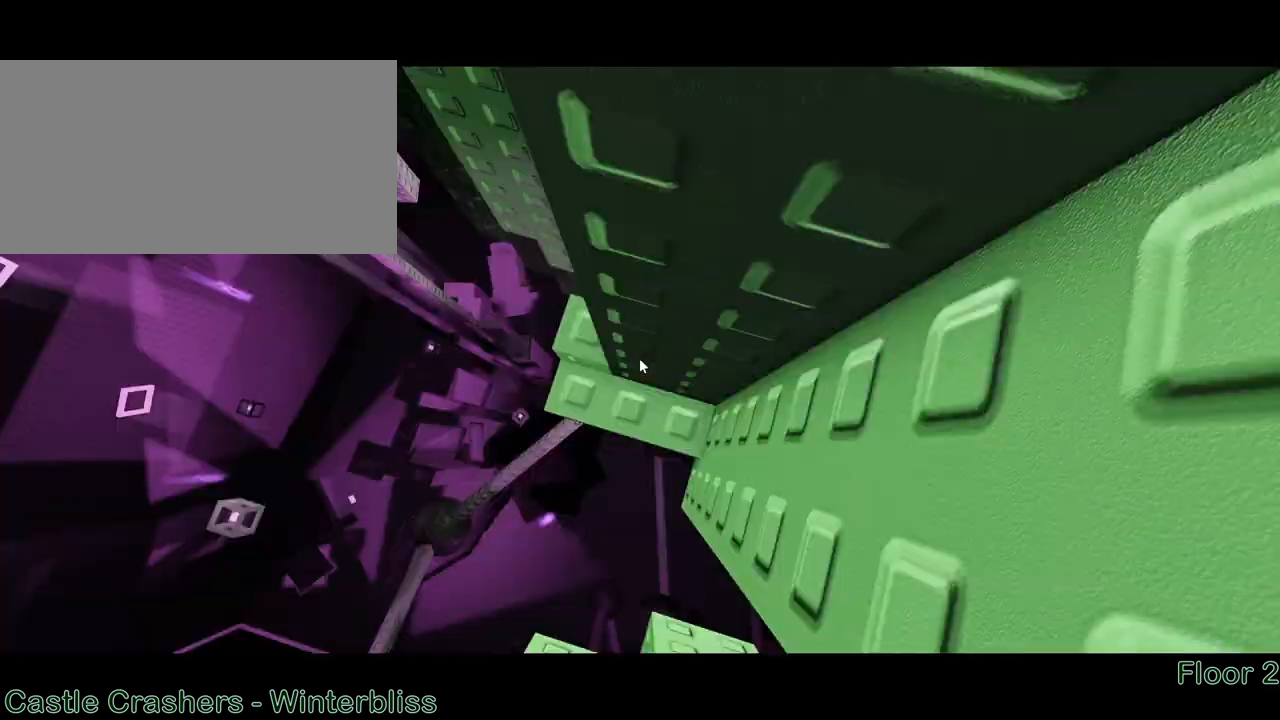
{"keys": ["d", "s"], "mouse": [], "events": [[33, "space", "up"], [450, "d", "down"], [450, "s", "down"]]}
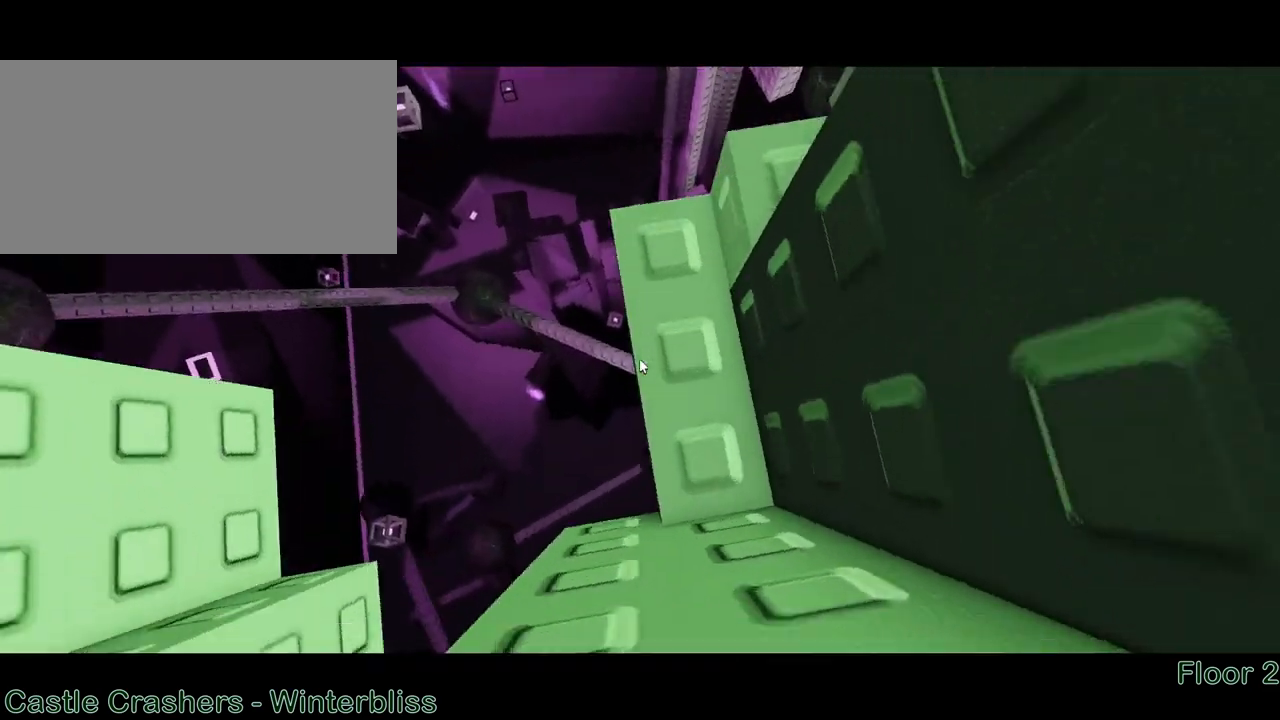
{"keys": [], "mouse": [], "events": [[17, "d", "up"], [33, "s", "up"], [267, "s", "down"], [283, "a", "down"], [317, "a", "up"], [317, "s", "up"]]}
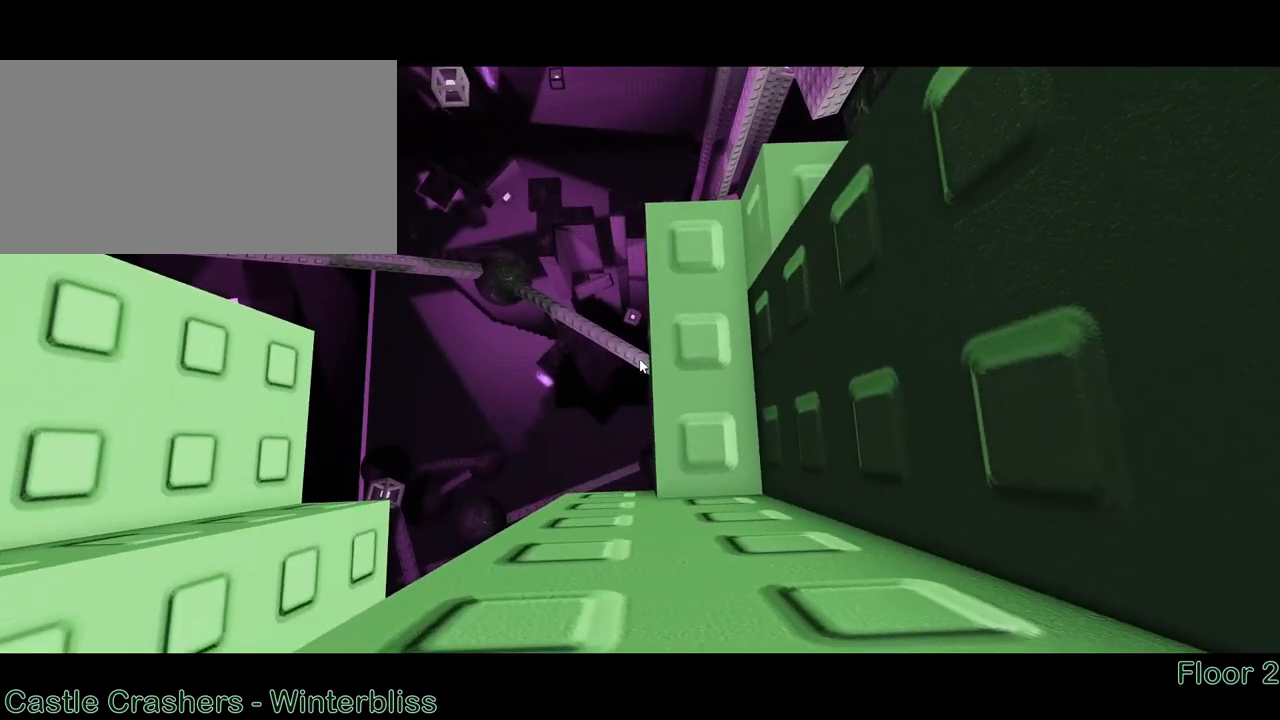
{"keys": [], "mouse": [], "events": []}
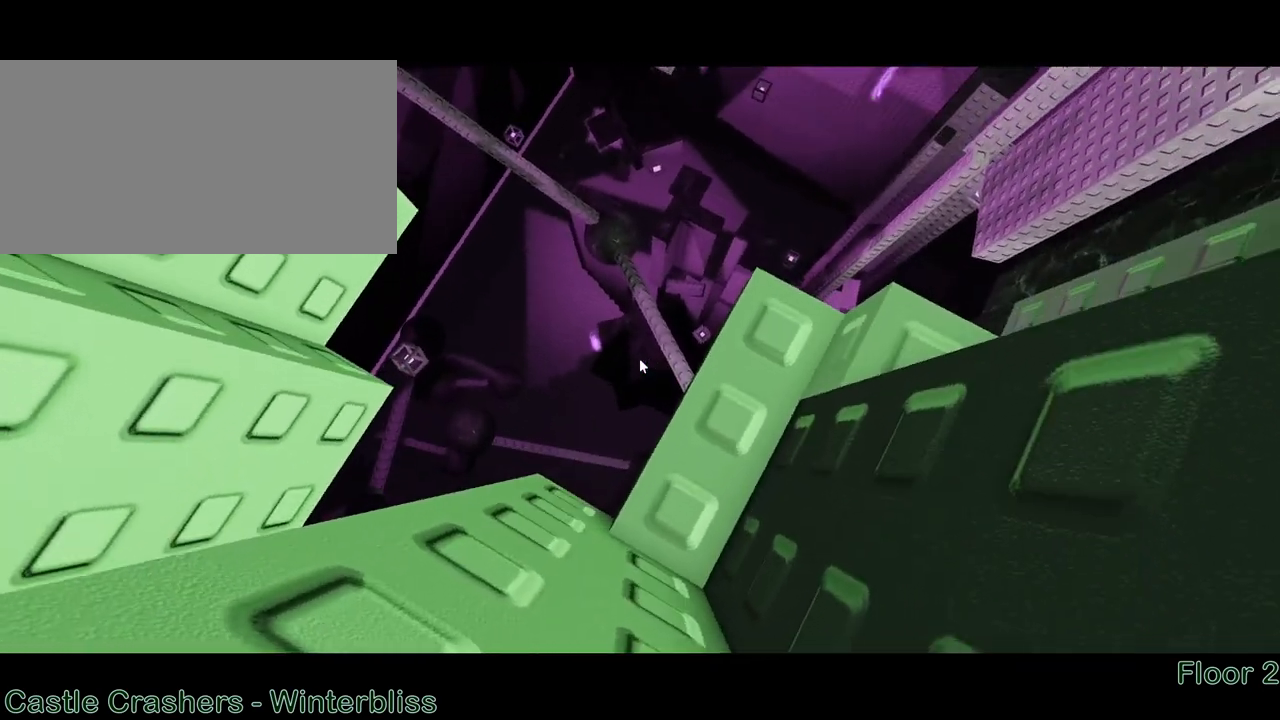
{"keys": ["a"], "mouse": [], "events": [[100, "a", "down"], [217, "space", "down"], [317, "space", "up"]]}
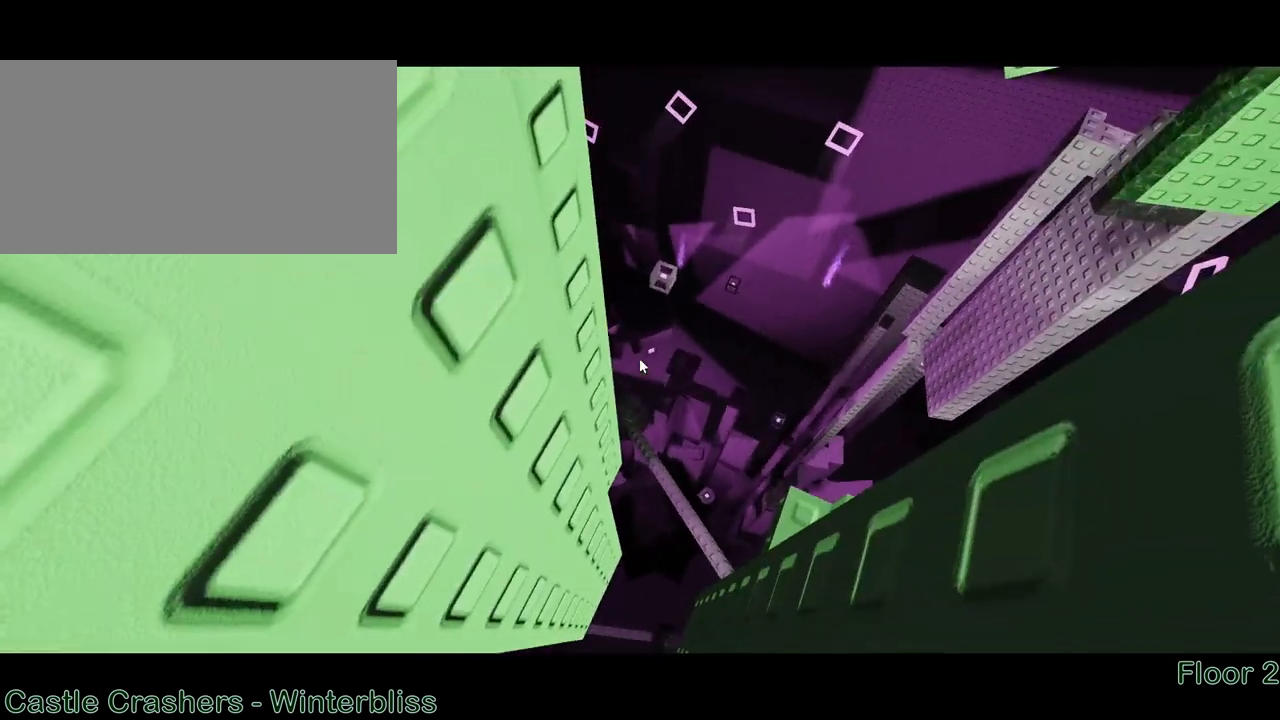
{"keys": ["d", "w"], "mouse": [], "events": [[133, "w", "down"], [167, "d", "down"], [183, "a", "up"]]}
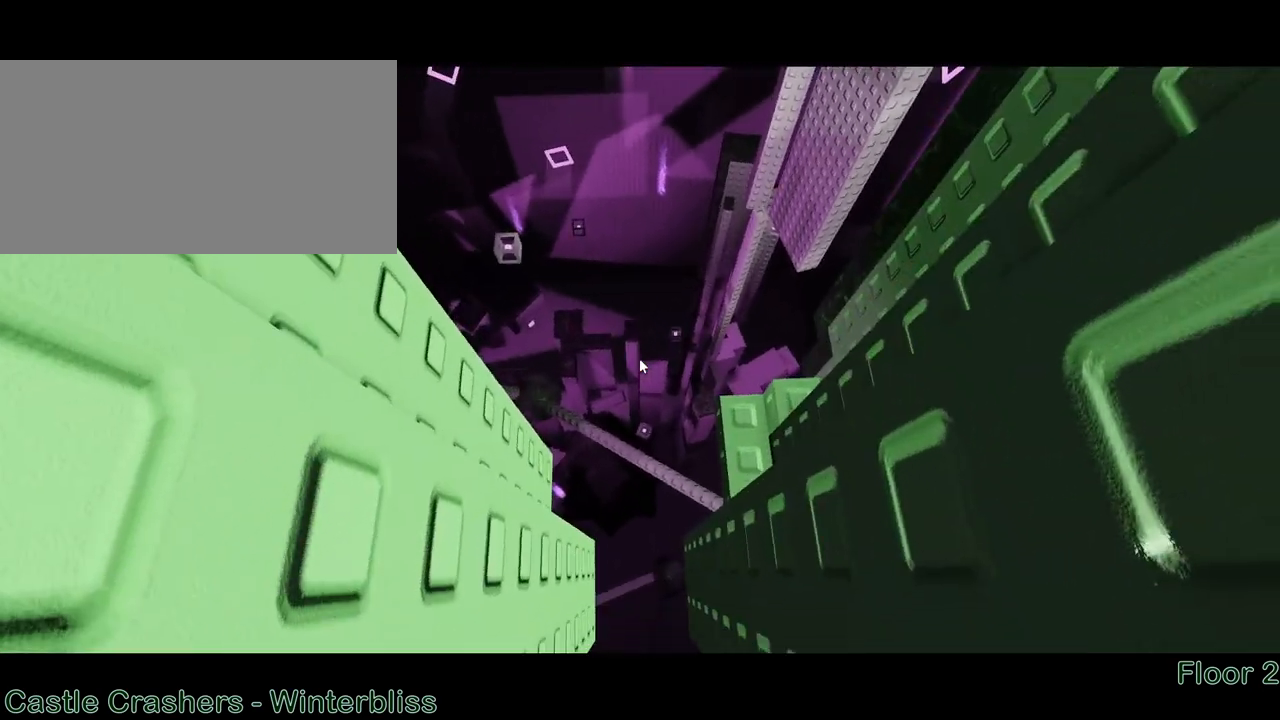
{"keys": ["d"], "mouse": [], "events": [[500, "w", "up"]]}
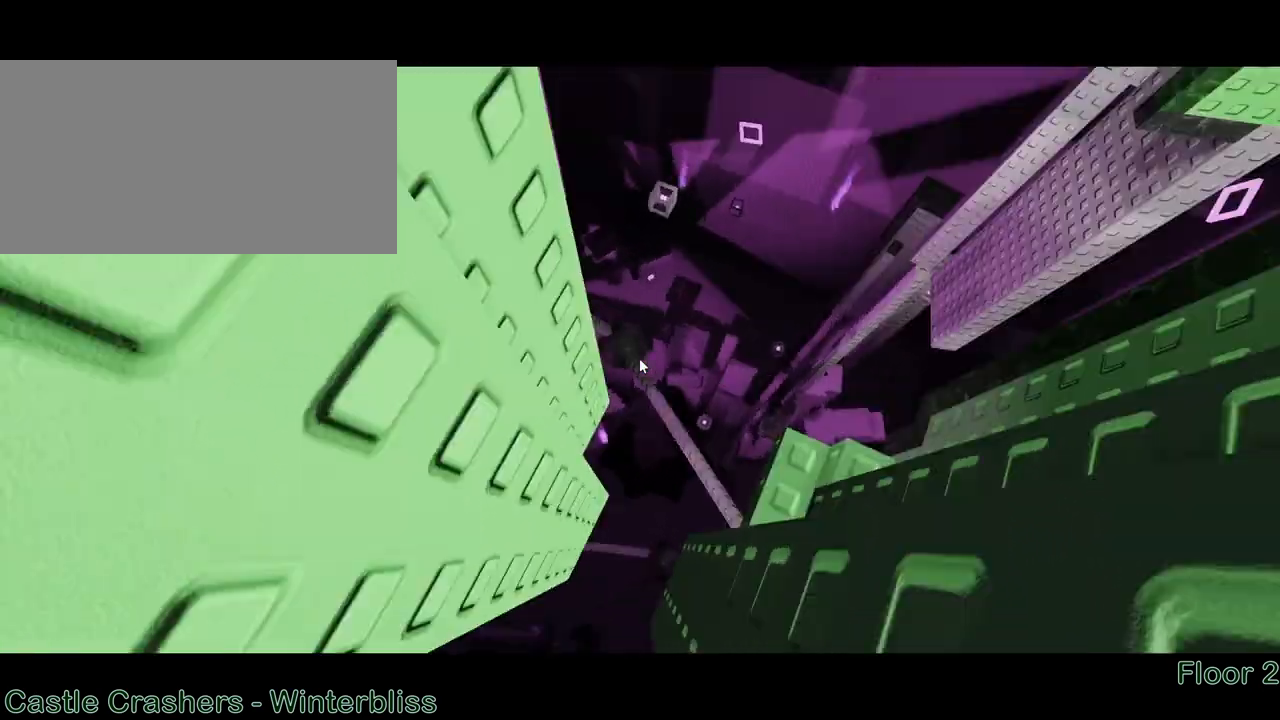
{"keys": [], "mouse": [], "events": [[500, "d", "up"]]}
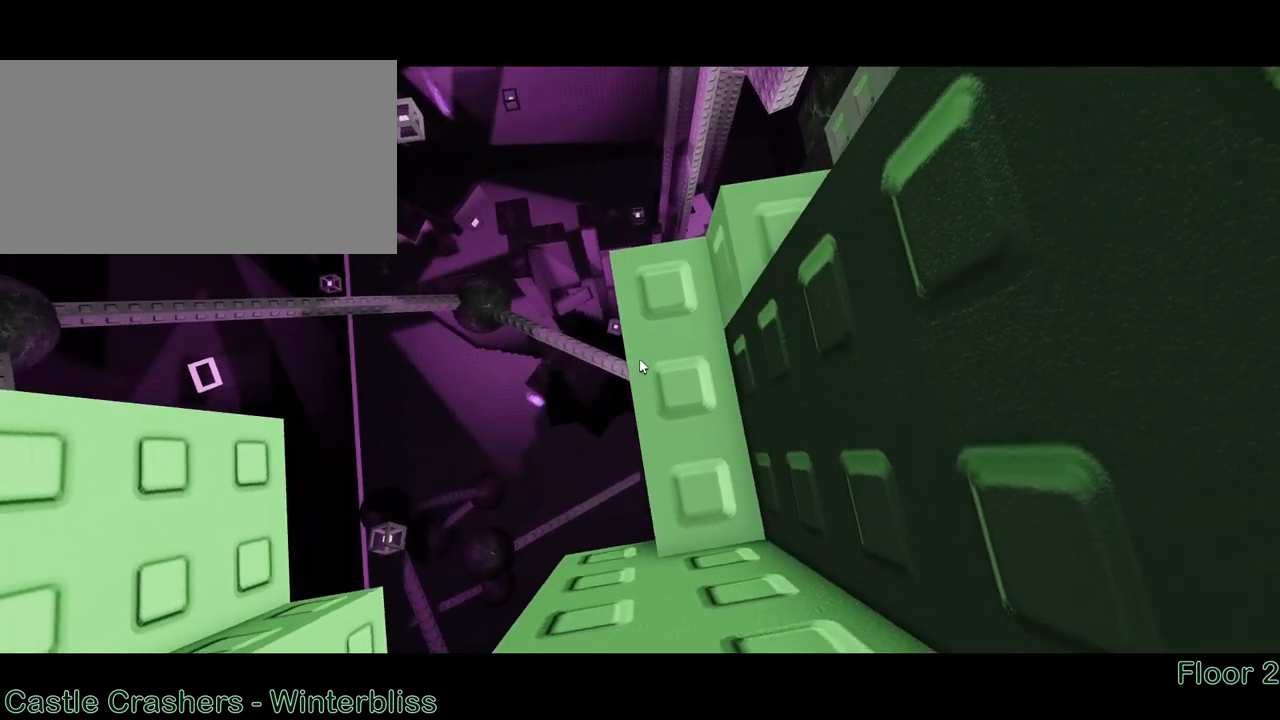
{"keys": [], "mouse": ["right"], "events": [[233, "s", "down"], [317, "s", "up"], [367, "mouse_right", "down"], [367, "s", "down"], [383, "s", "up"]]}
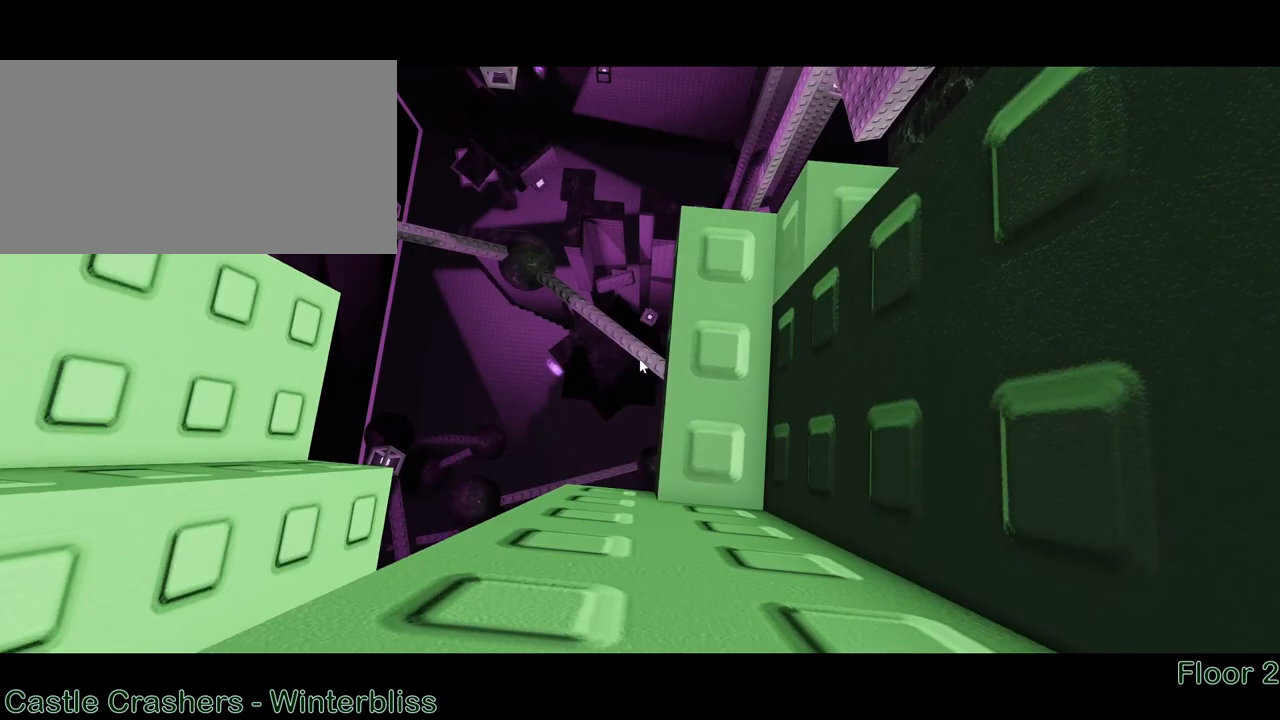
{"keys": [], "mouse": ["right"], "events": [[133, "s", "down"], [150, "s", "up"]]}
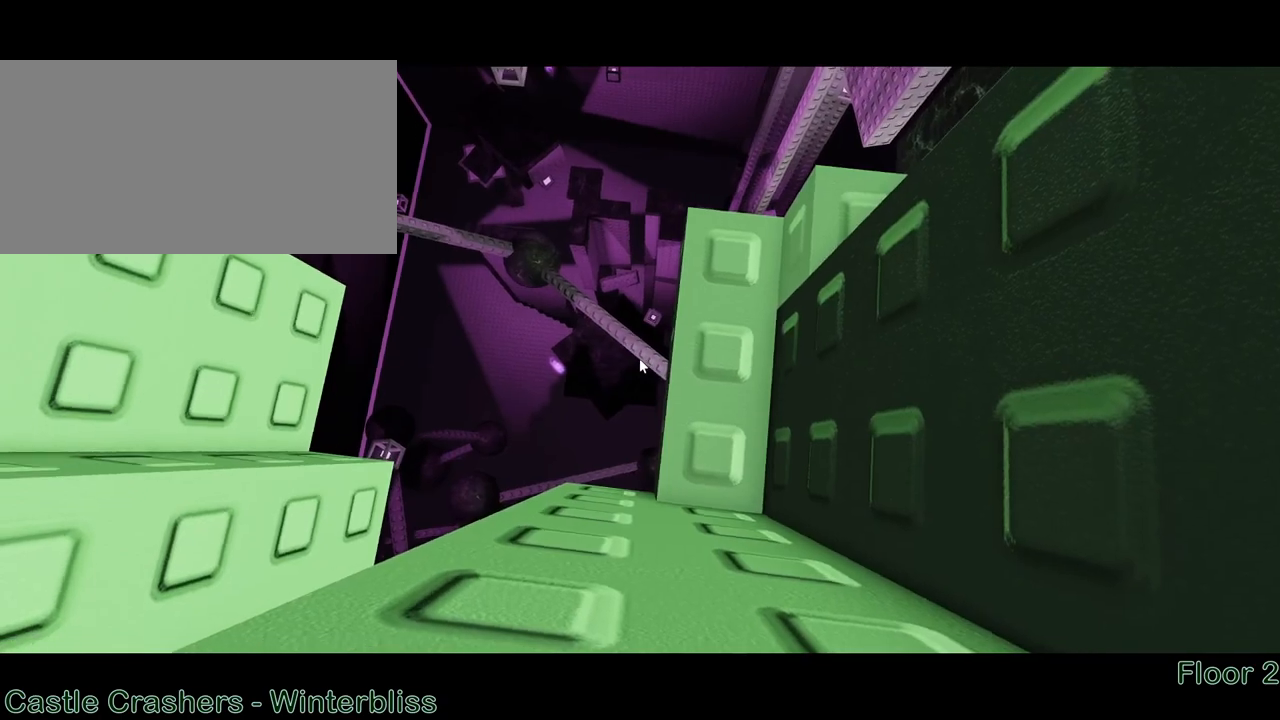
{"keys": ["a", "space"], "mouse": ["right"], "events": [[283, "a", "down"], [400, "space", "down"]]}
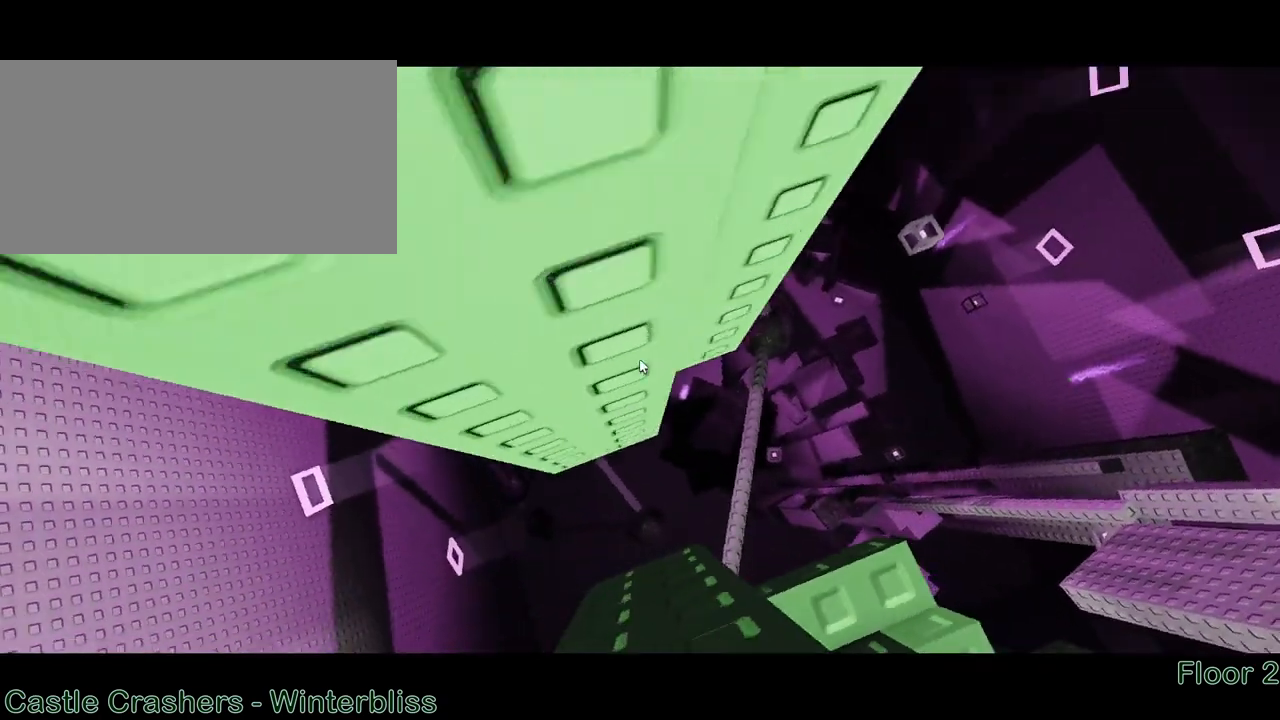
{"keys": ["w"], "mouse": ["right"], "events": [[17, "space", "up"], [217, "w", "down"], [383, "a", "up"]]}
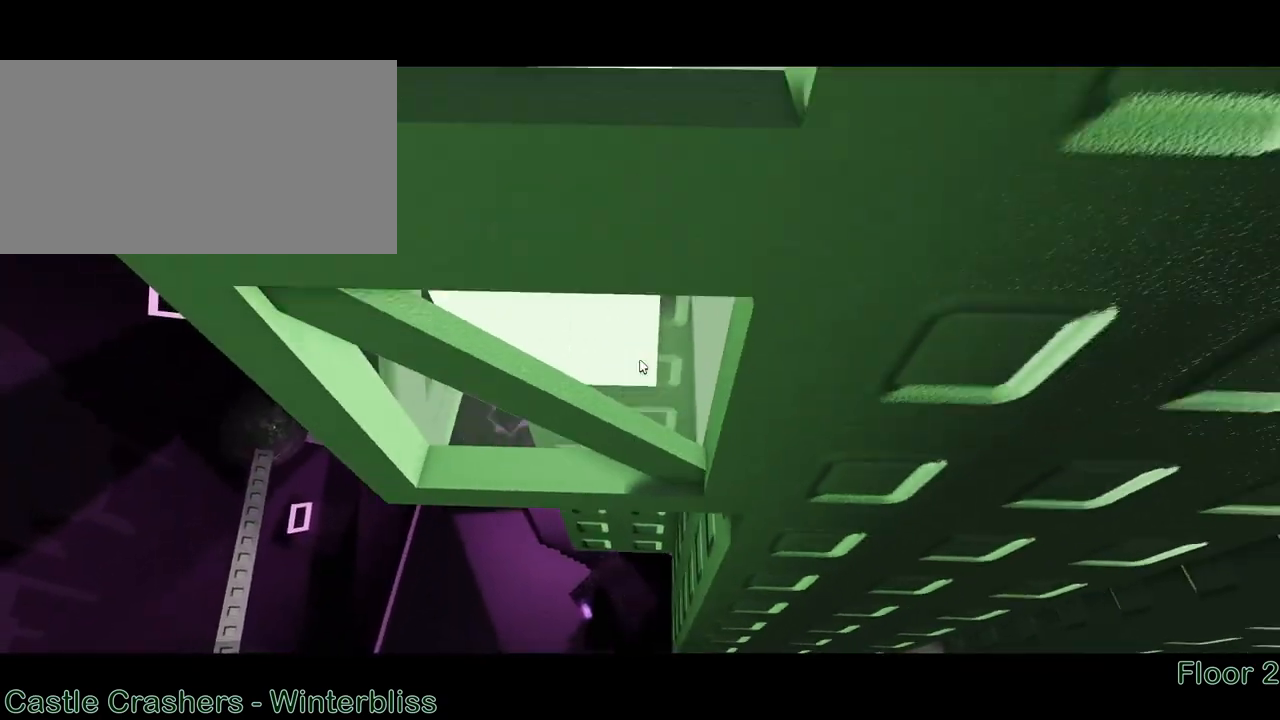
{"keys": ["w"], "mouse": ["right"], "events": []}
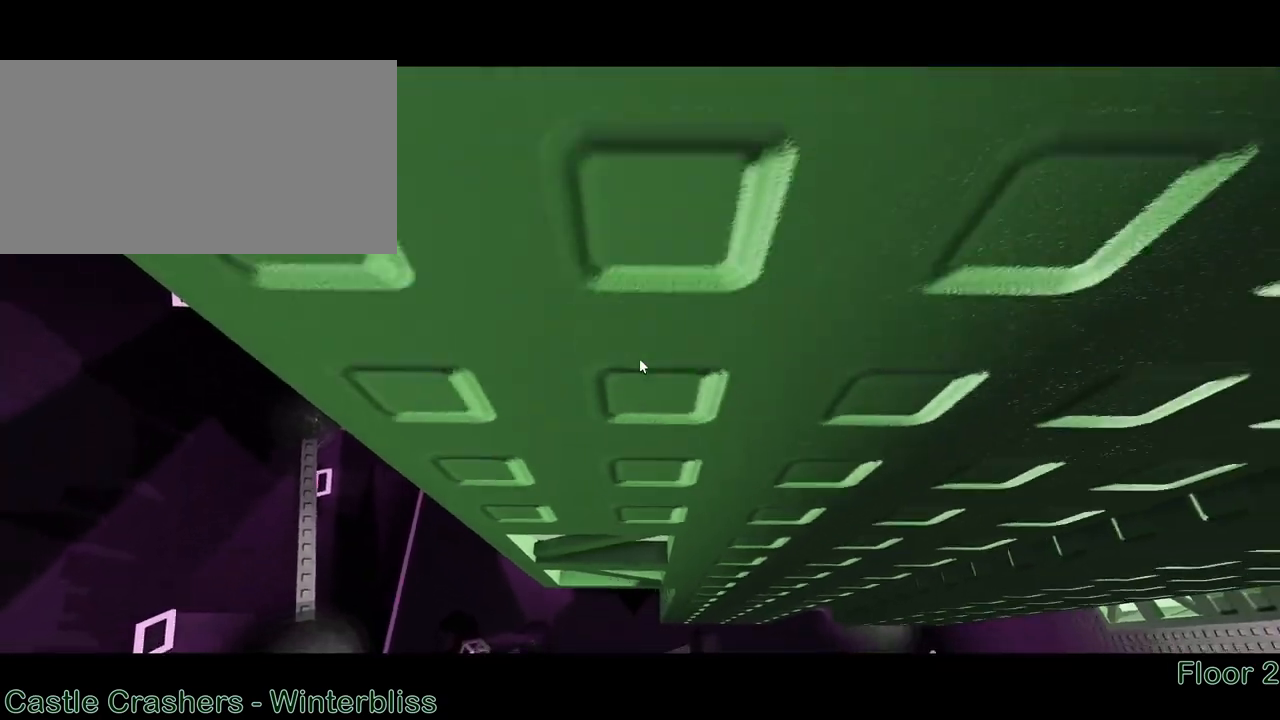
{"keys": ["a", "w"], "mouse": ["right"], "events": [[200, "w", "up"], [317, "a", "down"], [317, "w", "down"], [383, "space", "down"], [500, "space", "up"]]}
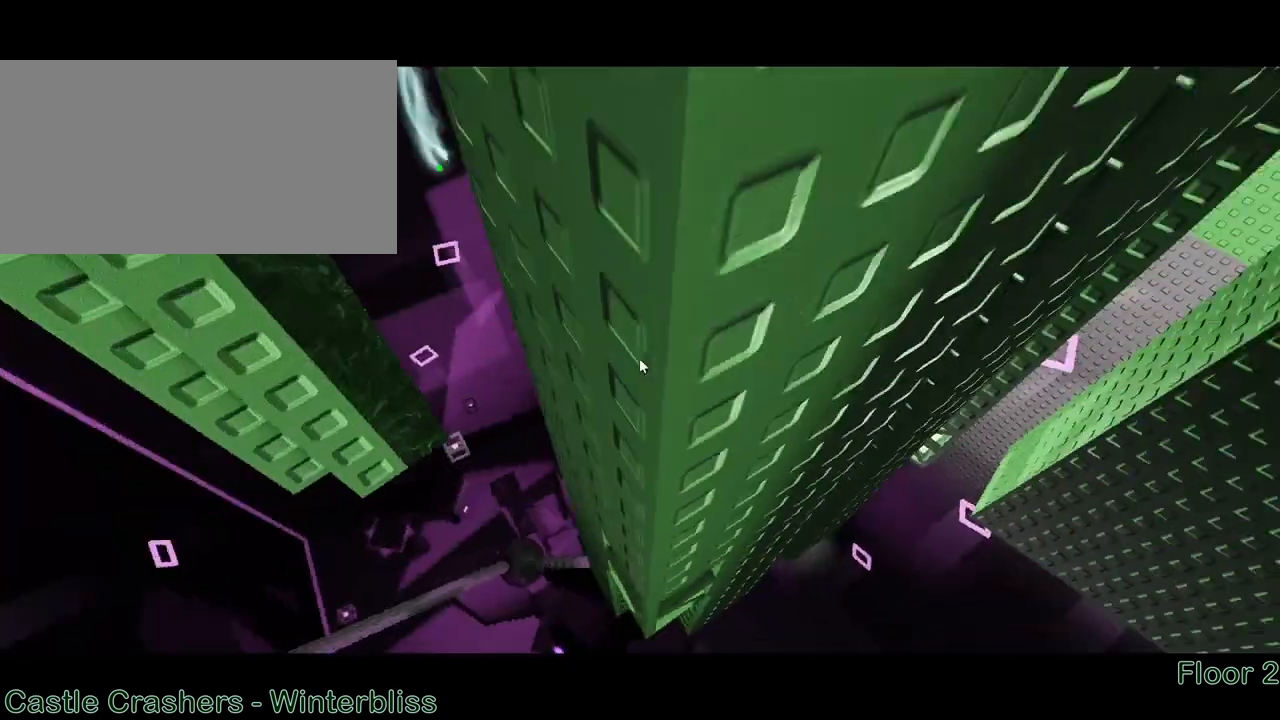
{"keys": ["a", "w"], "mouse": ["right"], "events": [[100, "a", "up"], [100, "w", "up"], [267, "w", "down"], [483, "a", "down"]]}
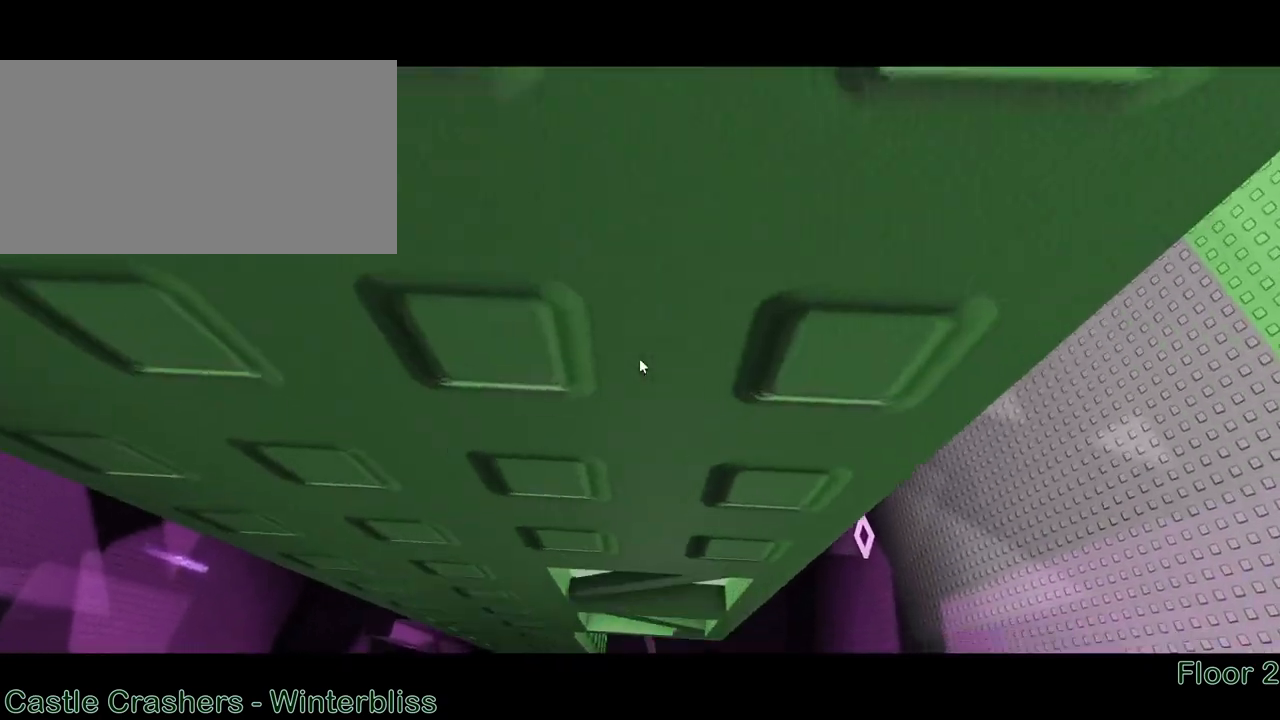
{"keys": [], "mouse": ["right"], "events": [[50, "a", "up"], [67, "w", "up"], [317, "a", "down"], [317, "w", "down"], [433, "a", "up"], [450, "w", "up"]]}
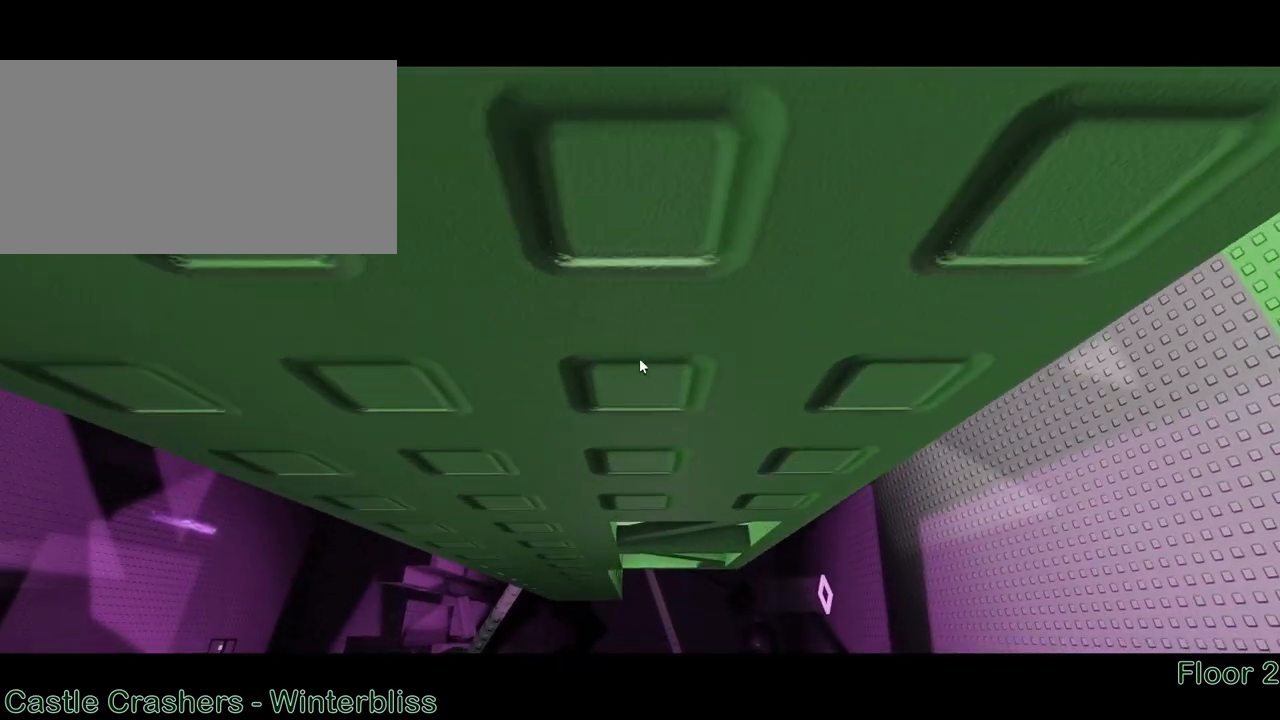
{"keys": [], "mouse": ["right"], "events": [[233, "w", "down"], [250, "a", "down"], [333, "a", "up"], [350, "w", "up"]]}
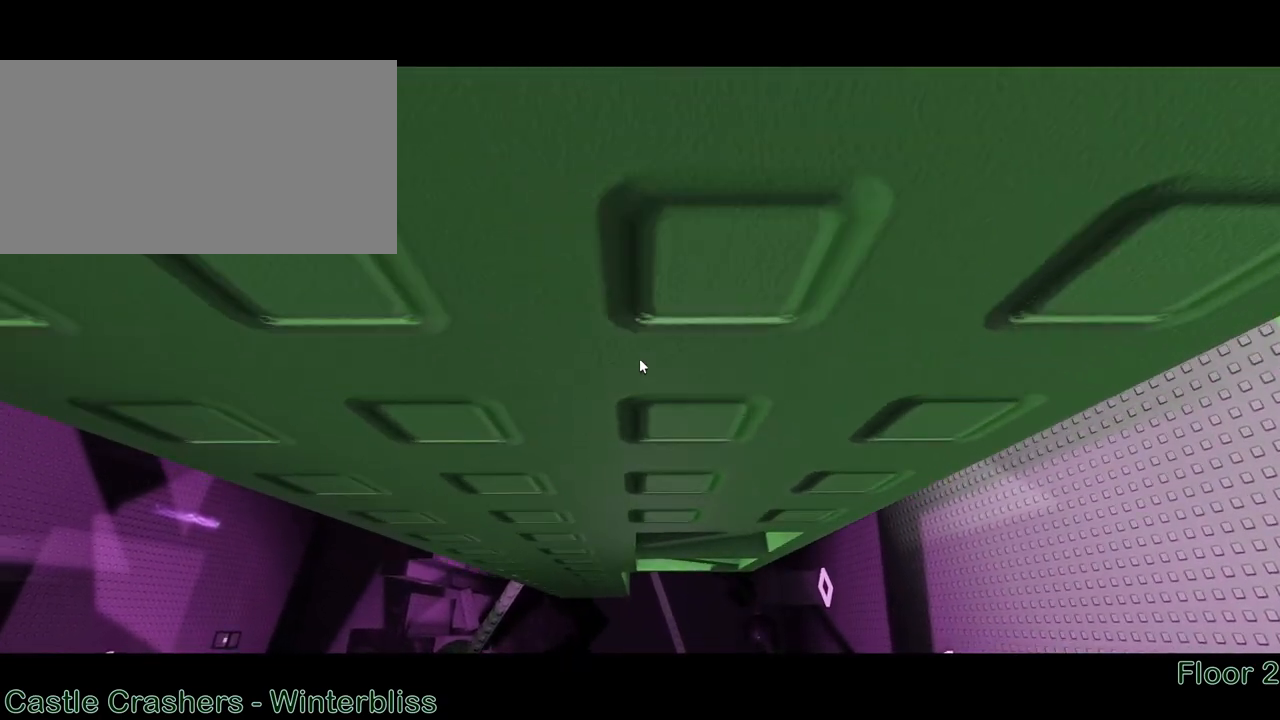
{"keys": ["w"], "mouse": [], "events": [[367, "mouse_right", "up"], [417, "w", "down"]]}
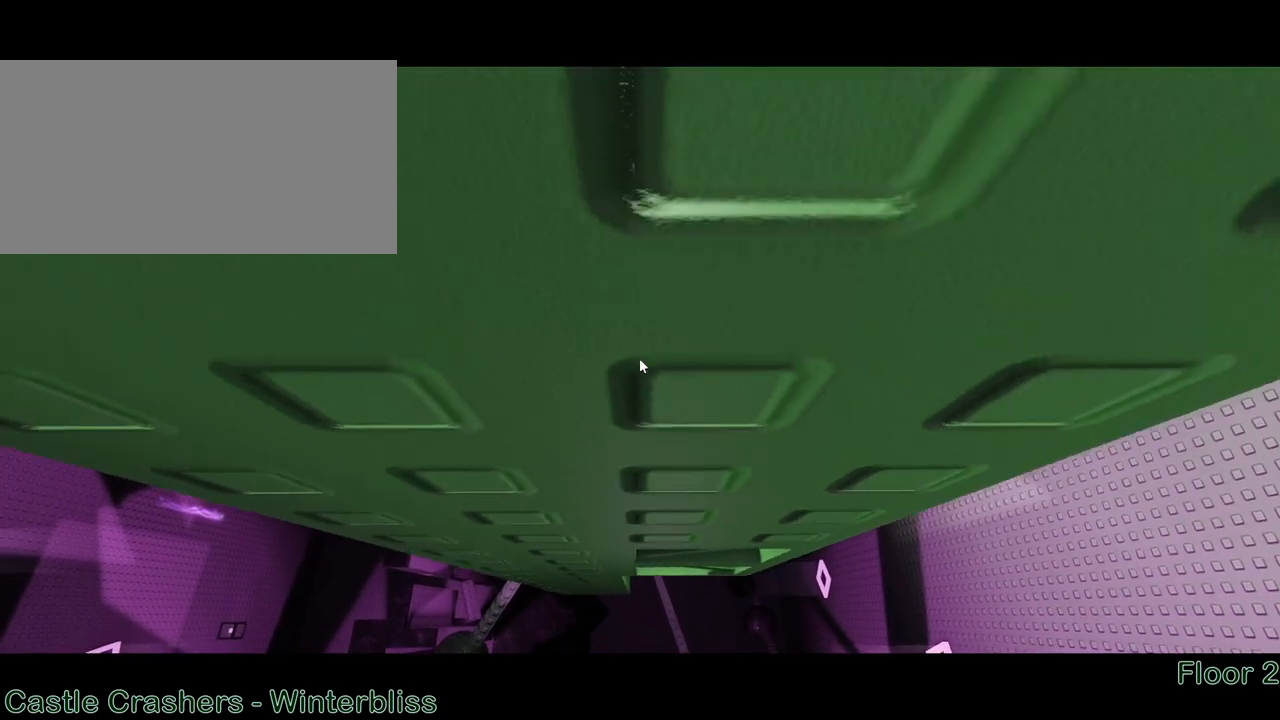
{"keys": [], "mouse": ["wheel", "right"], "events": [[33, "w", "up"], [217, "mouse_wheel", "down"], [233, "mouse_right", "down"]]}
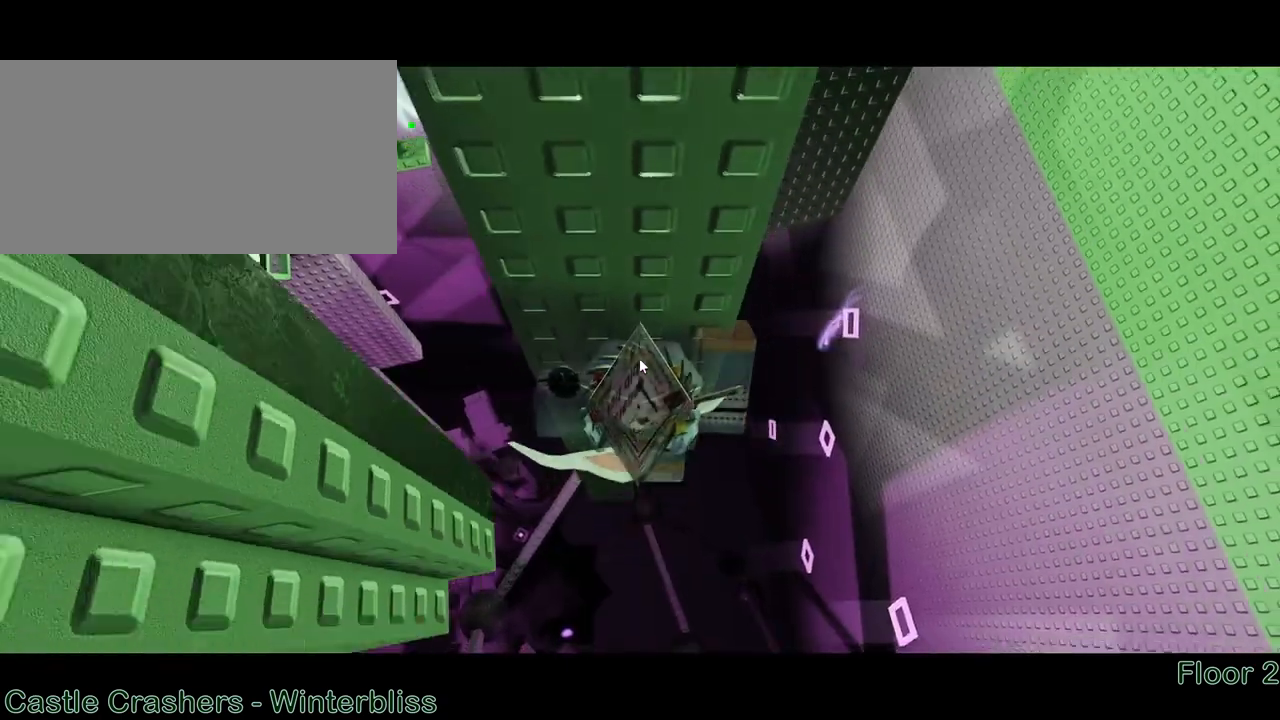
{"keys": [], "mouse": ["right"], "events": [[17, "mouse_wheel", "up"], [133, "w", "down"], [250, "w", "up"]]}
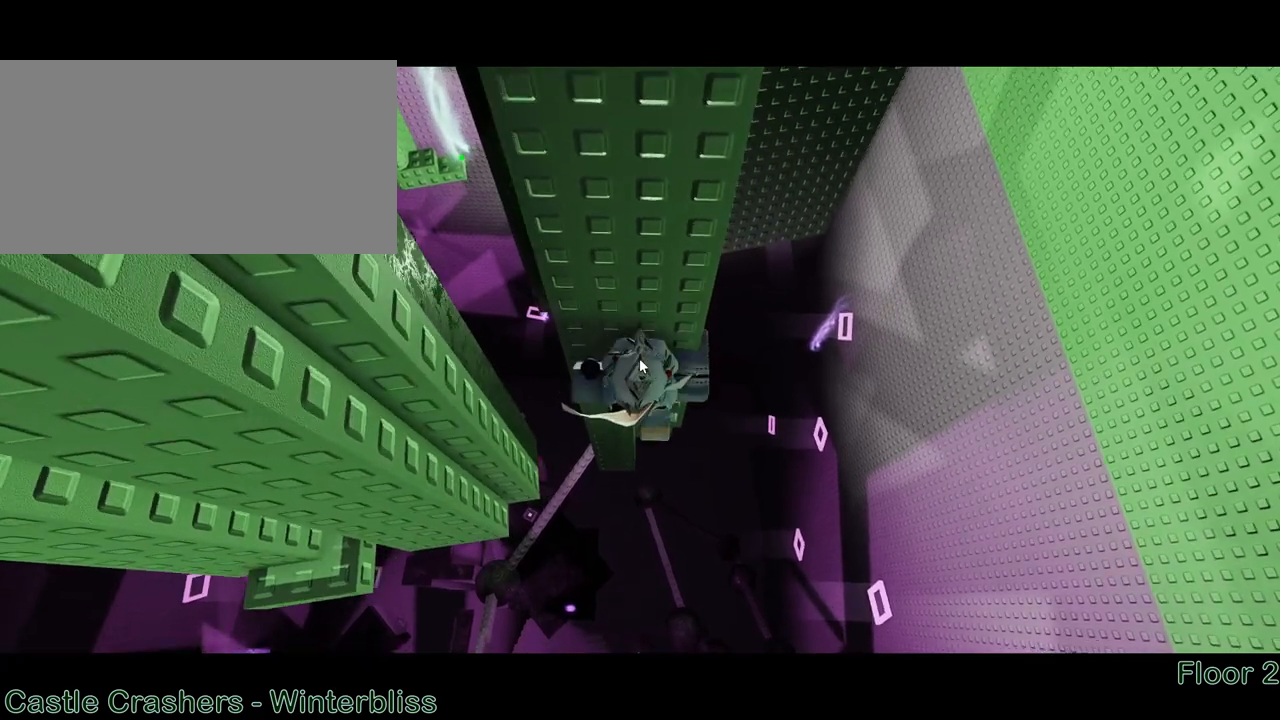
{"keys": [], "mouse": ["wheel", "right"]}
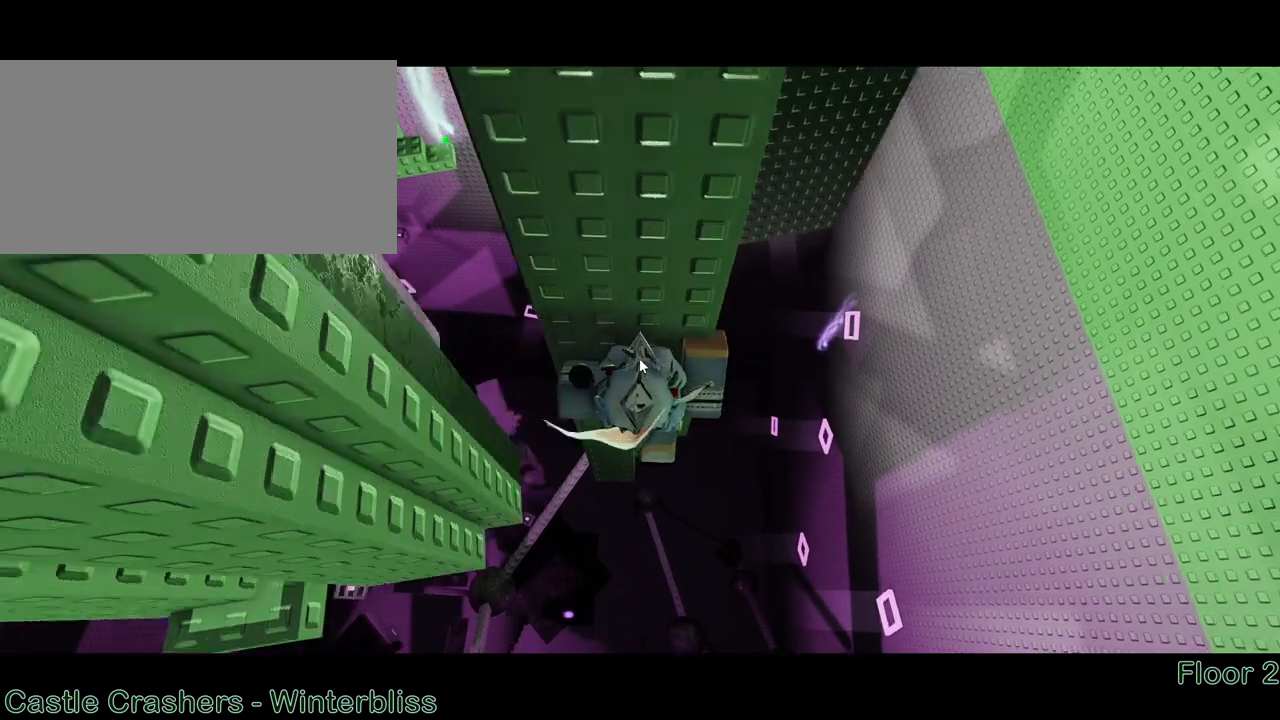
{"keys": [], "mouse": ["right"], "events": [[200, "mouse_wheel", "up"]]}
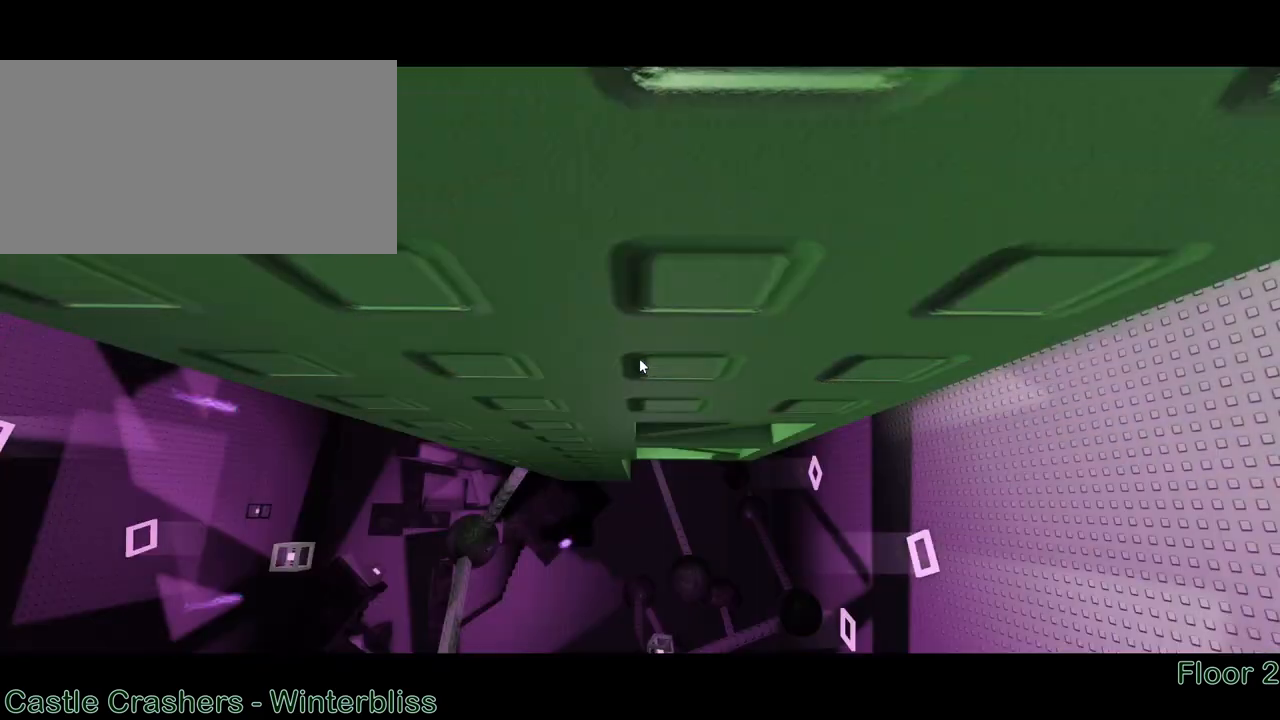
{"keys": ["a", "space"], "mouse": ["right"], "events": [[67, "w", "down"], [150, "w", "up"], [350, "a", "down"], [467, "space", "down"]]}
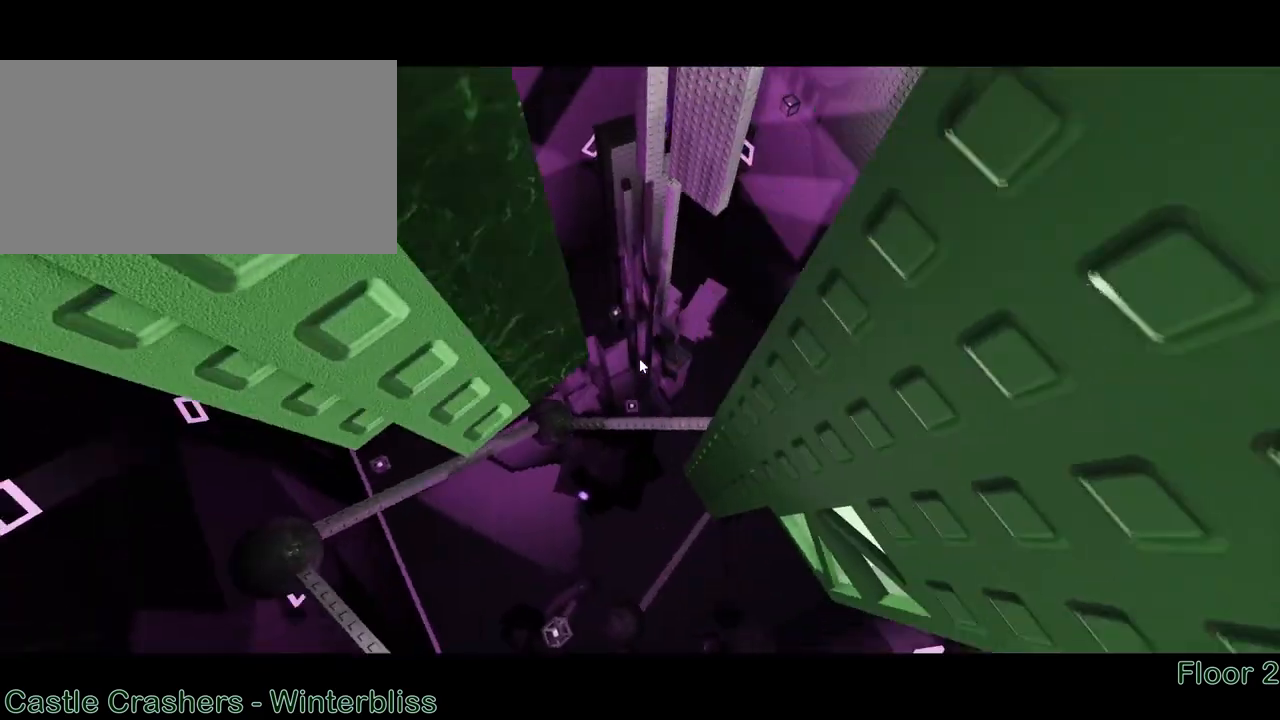
{"keys": ["a", "space"], "mouse": ["right"], "events": []}
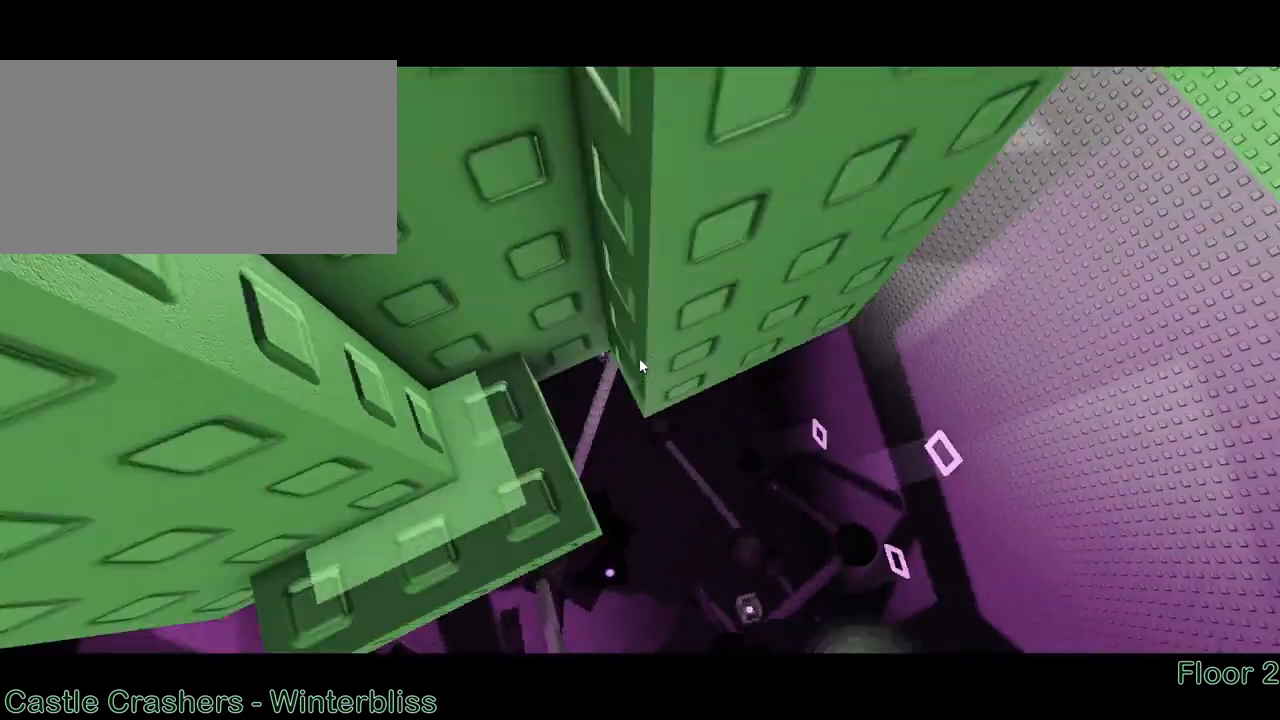
{"keys": ["a", "w"], "mouse": ["right"], "events": [[133, "a", "up"], [150, "space", "up"], [400, "a", "down"], [400, "w", "down"]]}
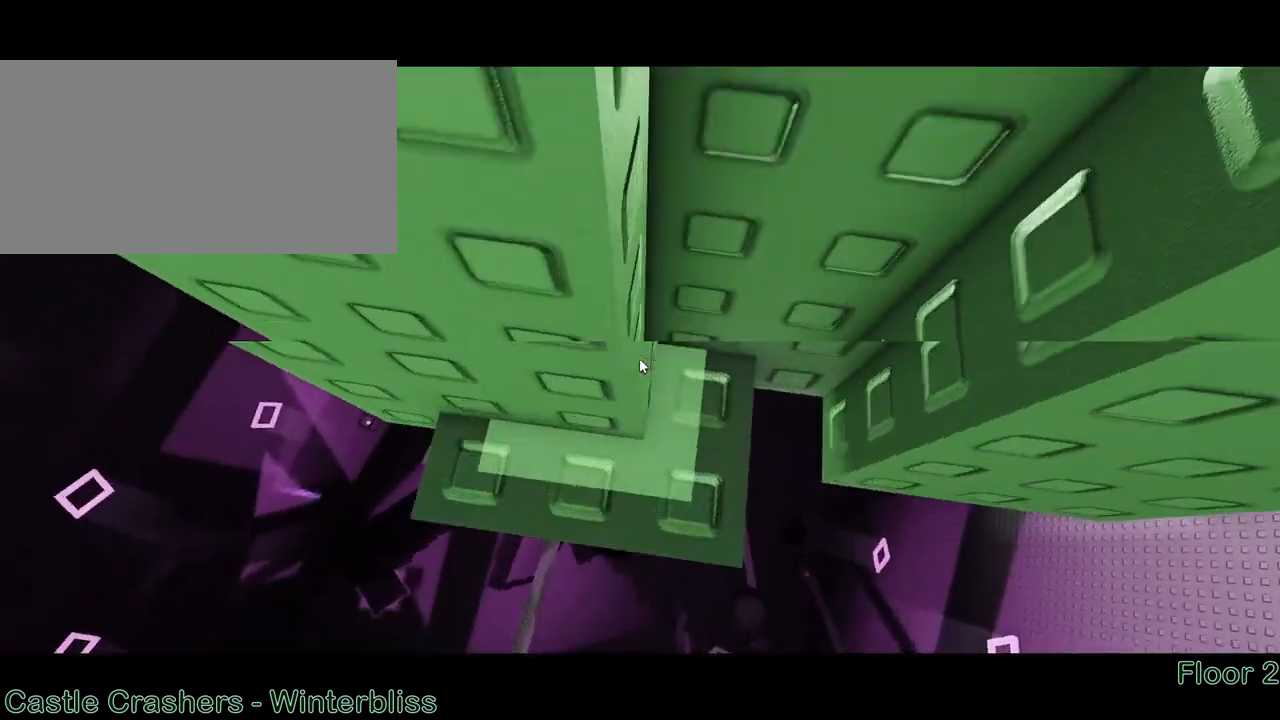
{"keys": [], "mouse": ["right"], "events": [[67, "a", "up"], [83, "w", "up"]]}
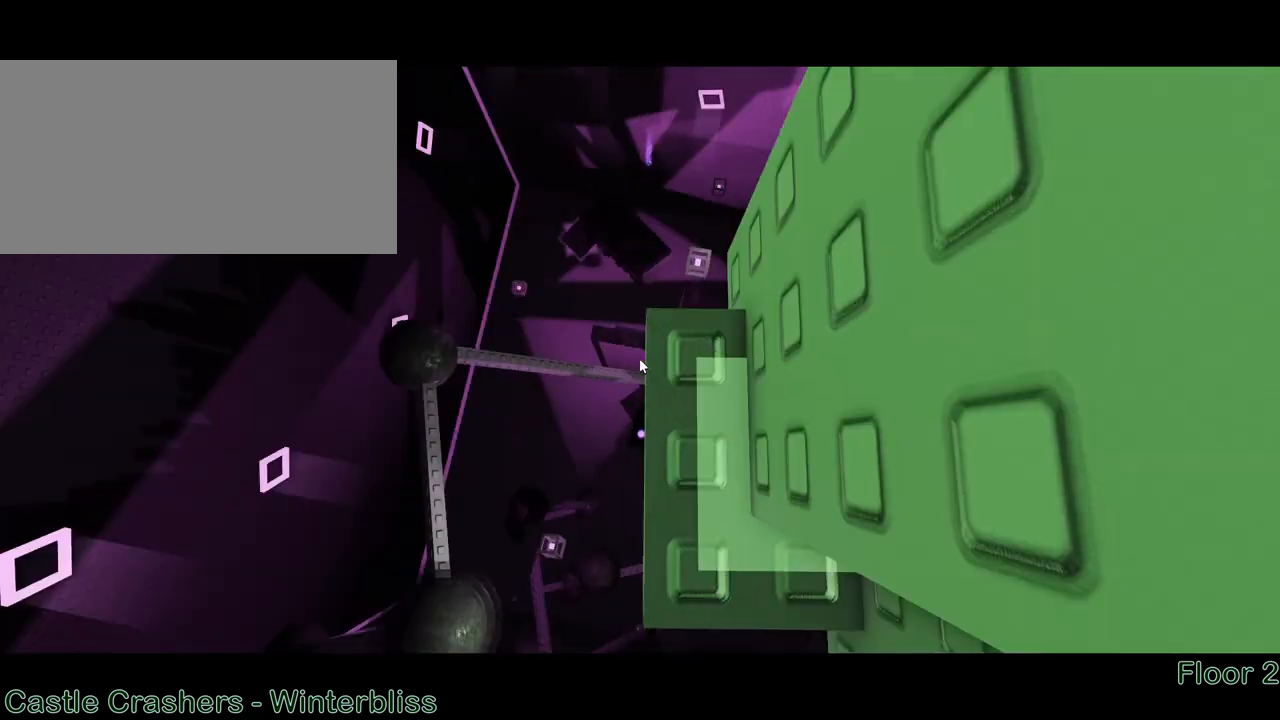
{"keys": [], "mouse": ["right"], "events": [[250, "d", "down"], [267, "s", "down"], [333, "d", "up"], [367, "s", "up"]]}
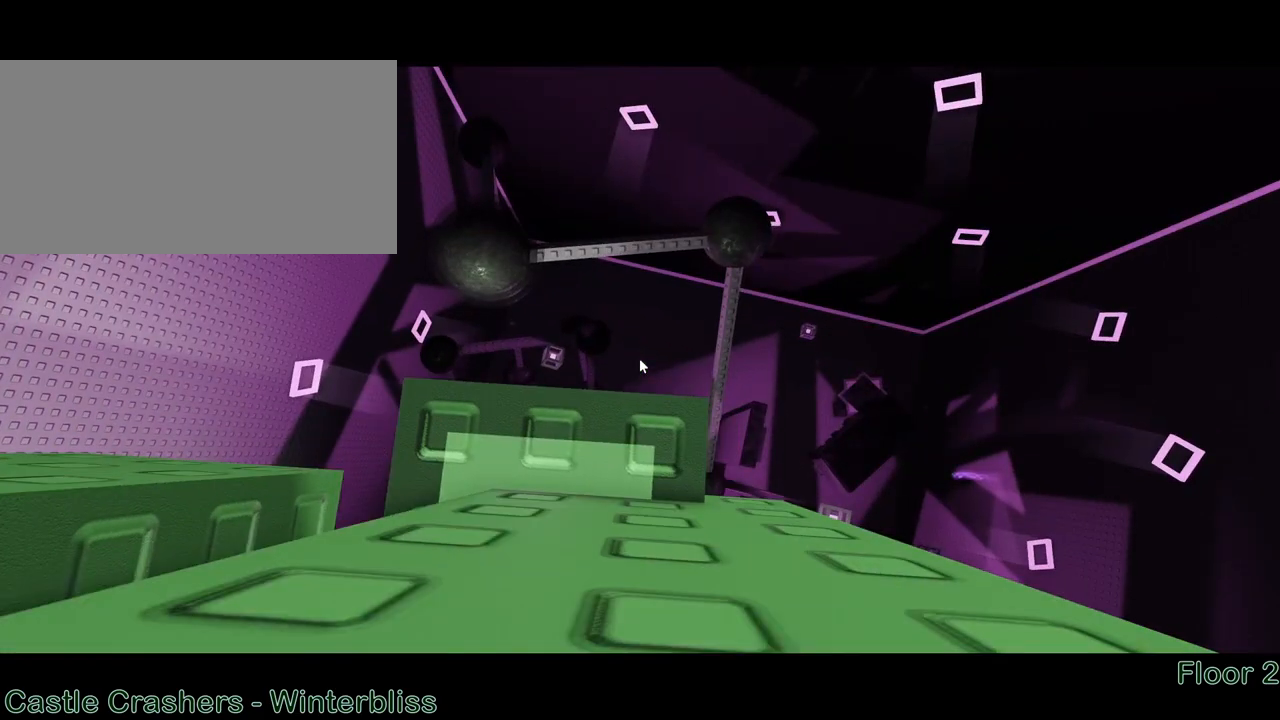
{"keys": ["s"], "mouse": ["right"], "events": [[67, "d", "down"], [67, "s", "down"], [167, "d", "up"], [200, "s", "up"], [450, "s", "down"]]}